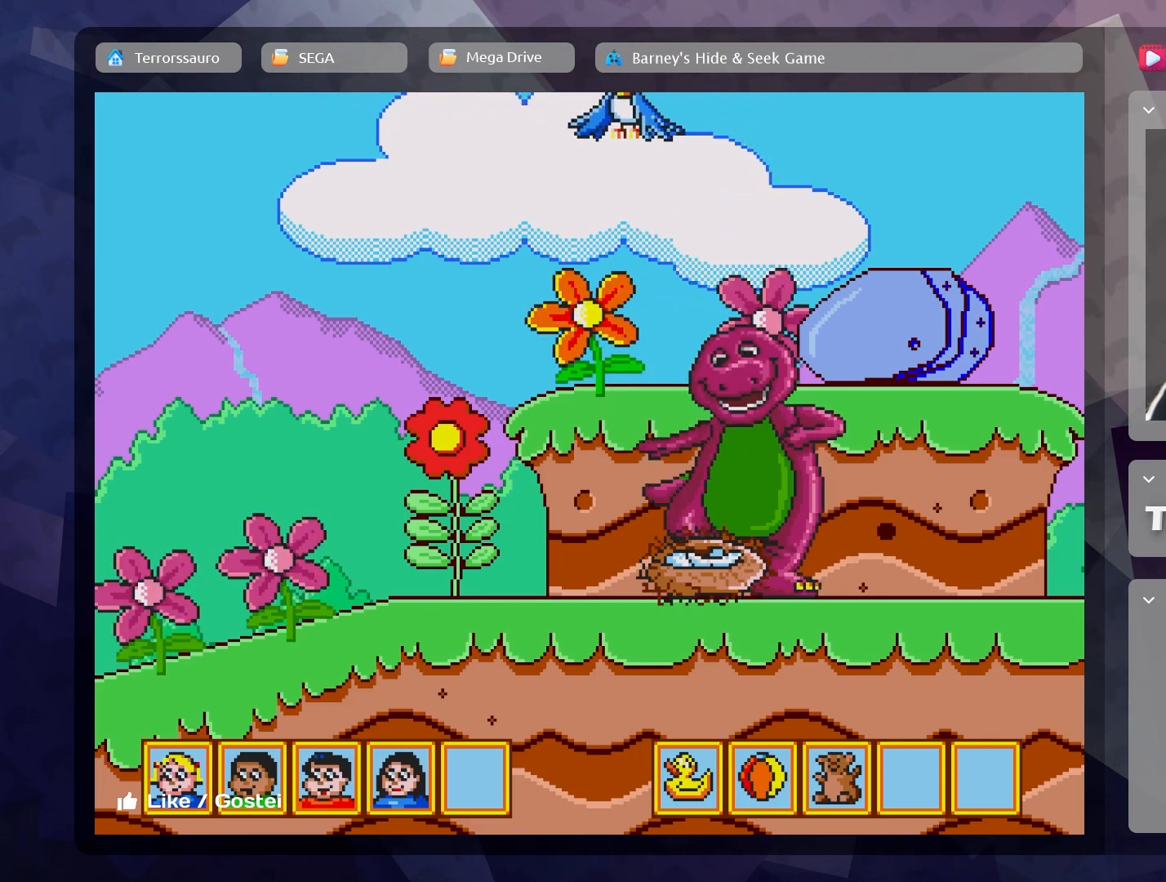
Gameplay with a controller (Xbox layout); each line is a JSON object with the inputs held at the frame after it. "events" lists button and stick changes between this image and that frame as [ms after this image, input, new state], when the widget could be followed in between. Not read: L3 R3 right_stick.
{"buttons": [], "left_stick": "up-left", "events": [[267, "left_stick", "up-left"]]}
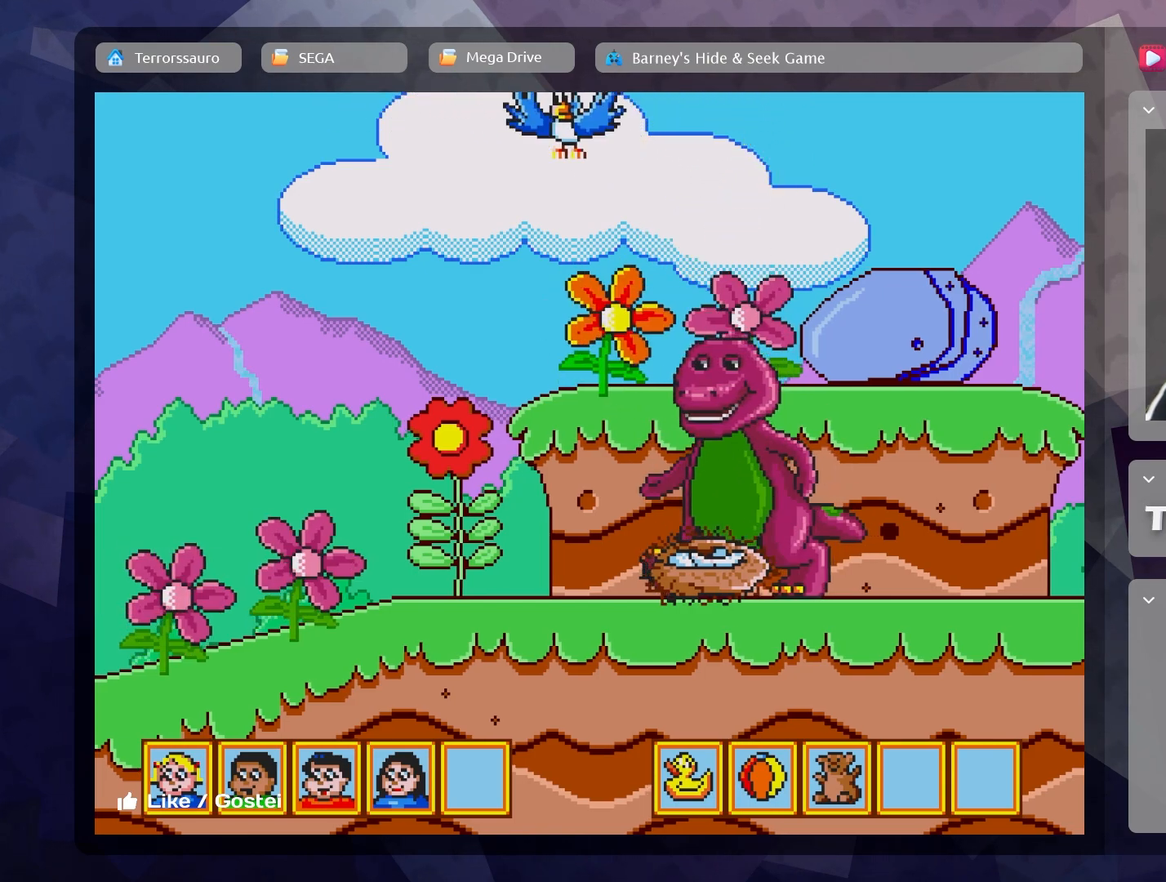
{"buttons": [], "left_stick": "up-left", "events": []}
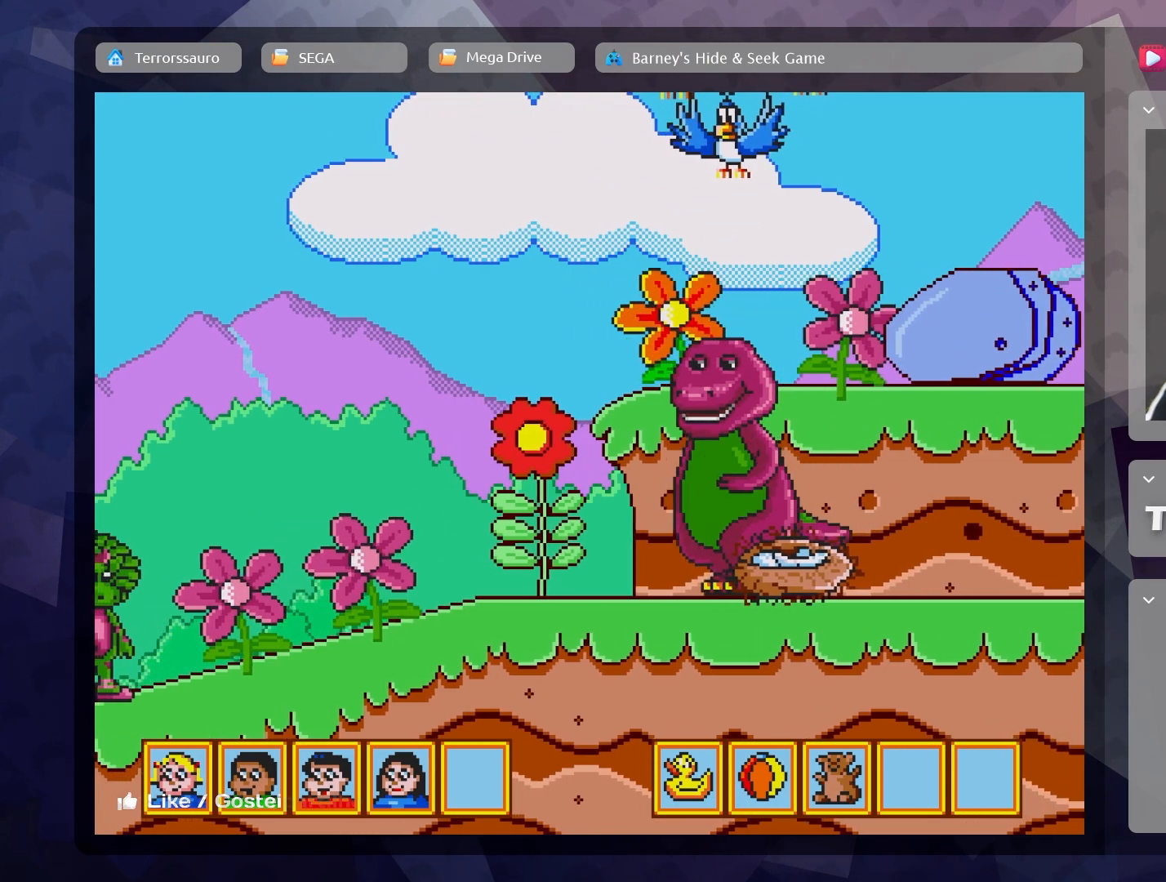
{"buttons": [], "left_stick": "up-left", "events": []}
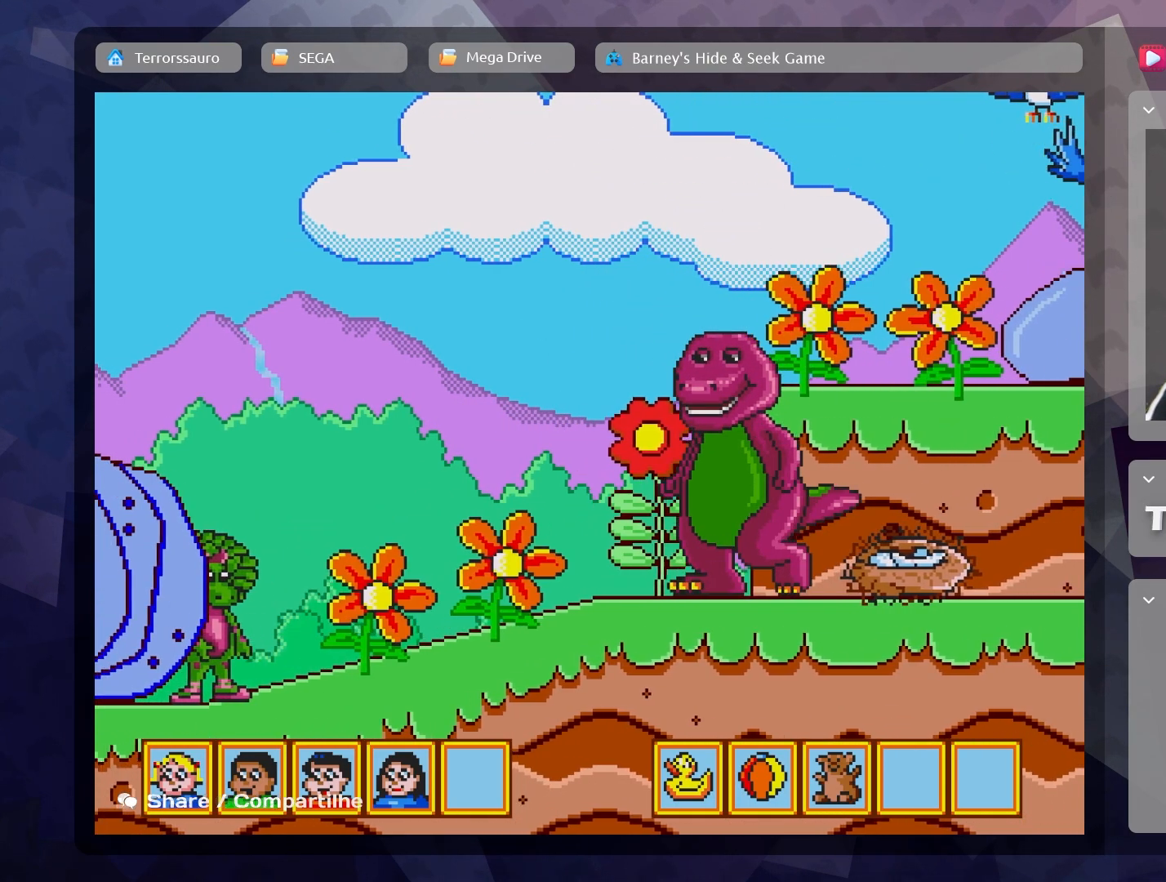
{"buttons": [], "left_stick": "up-left", "events": []}
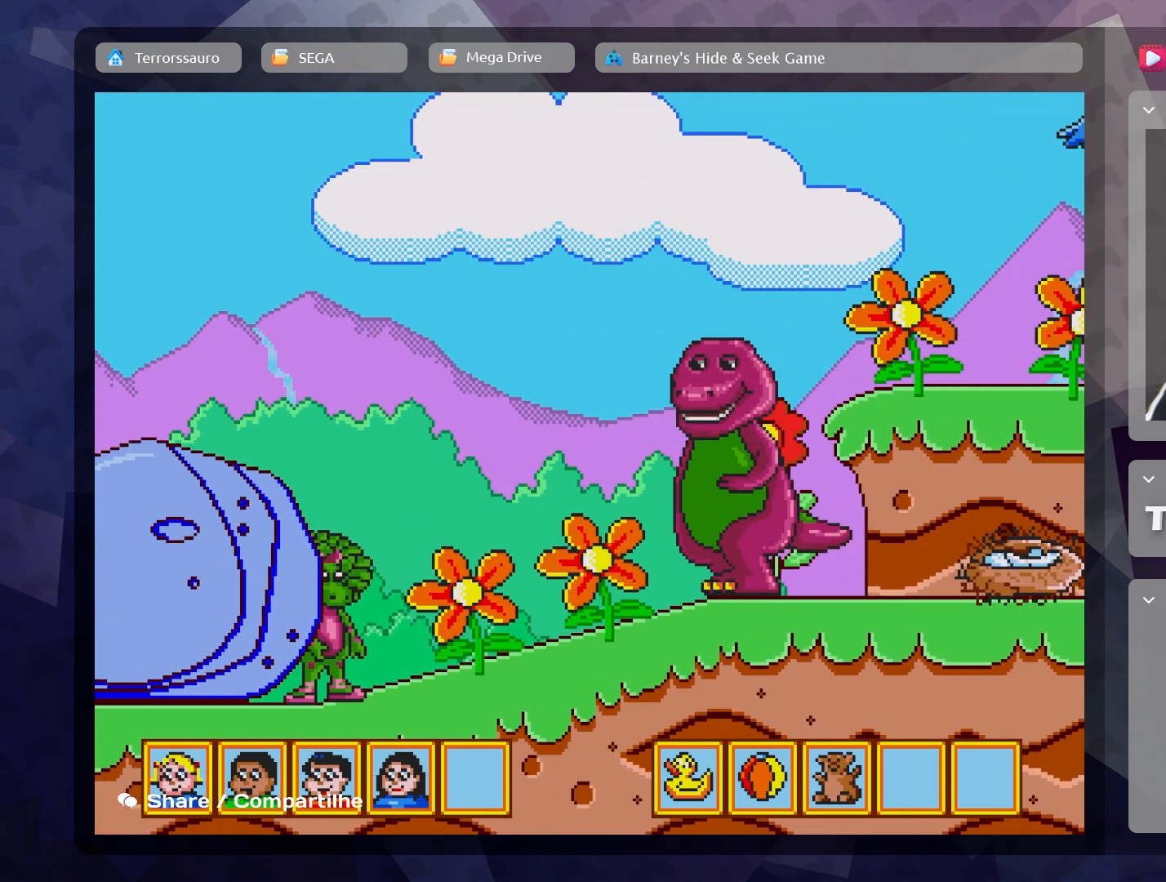
{"buttons": [], "left_stick": "up-left", "events": []}
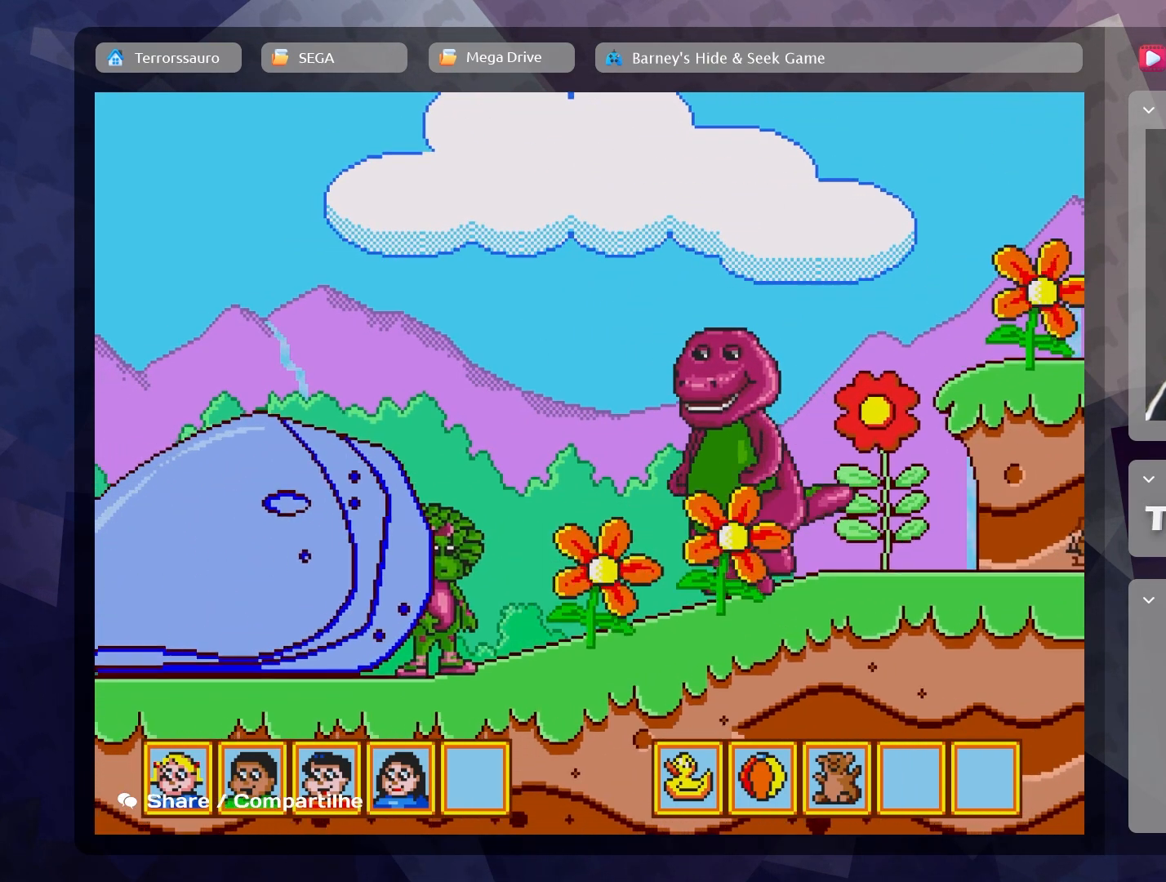
{"buttons": [], "left_stick": "up-left", "events": []}
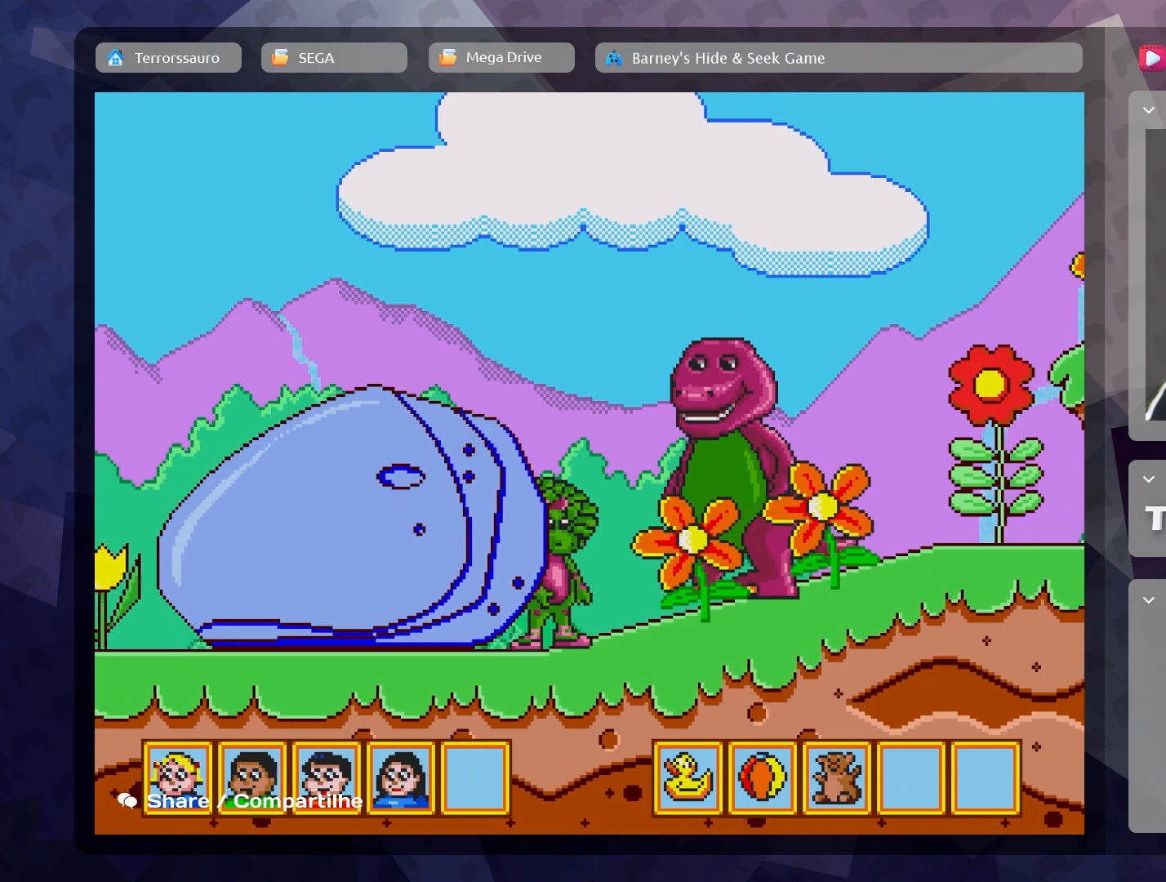
{"buttons": [], "left_stick": "up-left", "events": []}
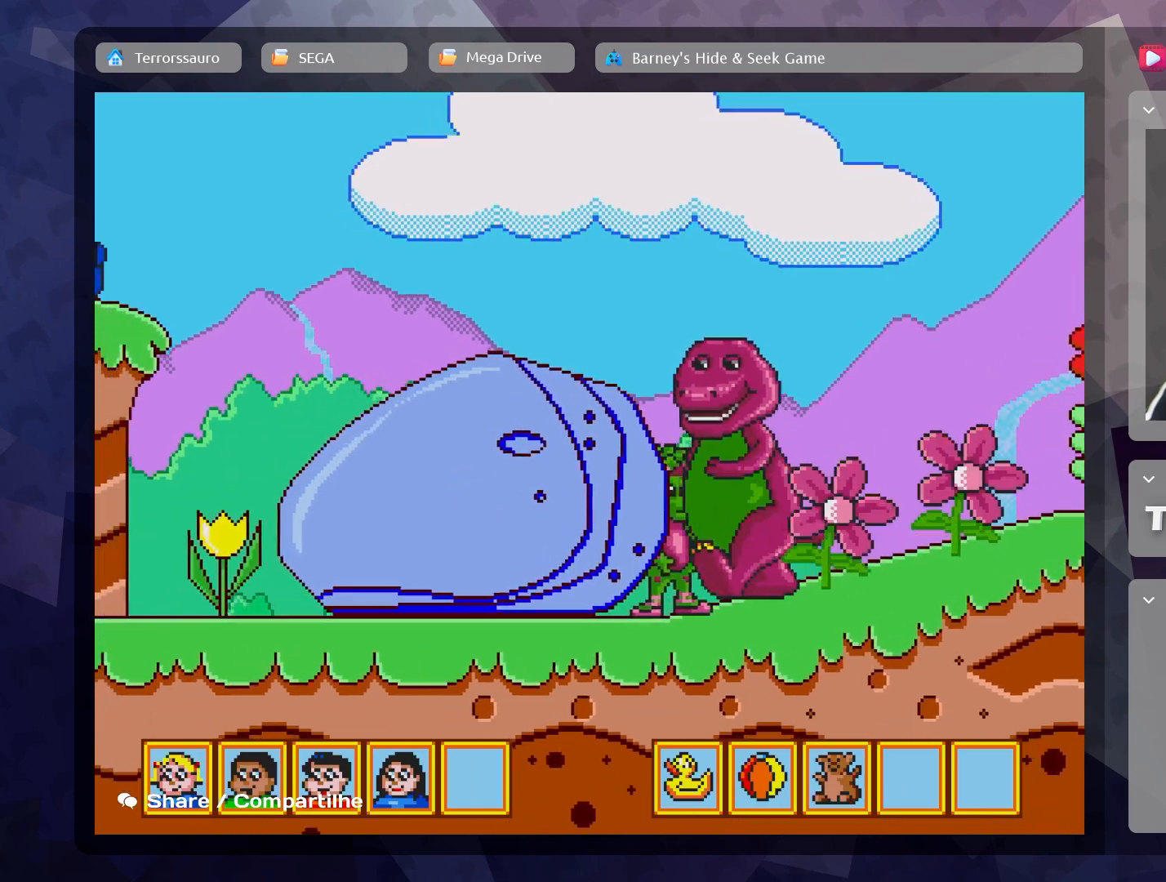
{"buttons": [], "left_stick": "center", "events": [[33, "left_stick", "center"], [100, "B", "down"], [250, "B", "up"]]}
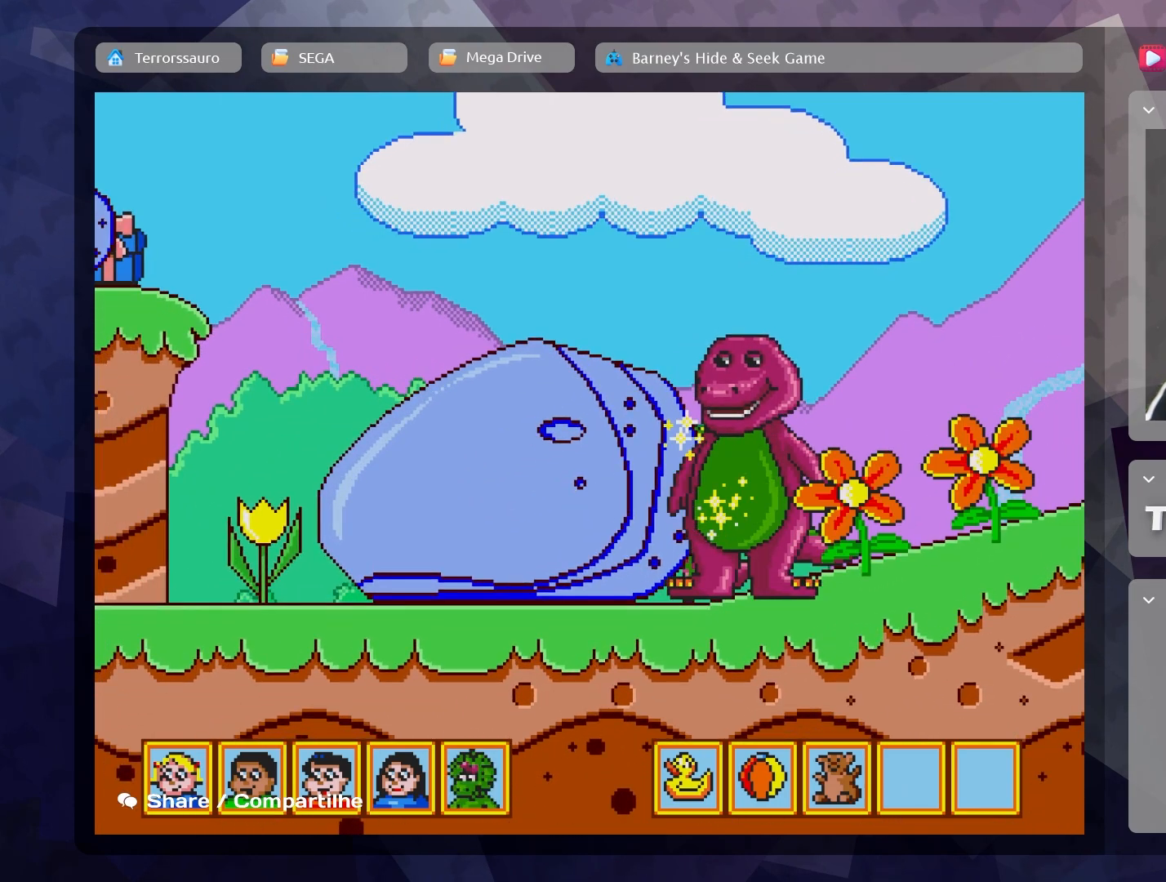
{"buttons": [], "left_stick": "center", "events": []}
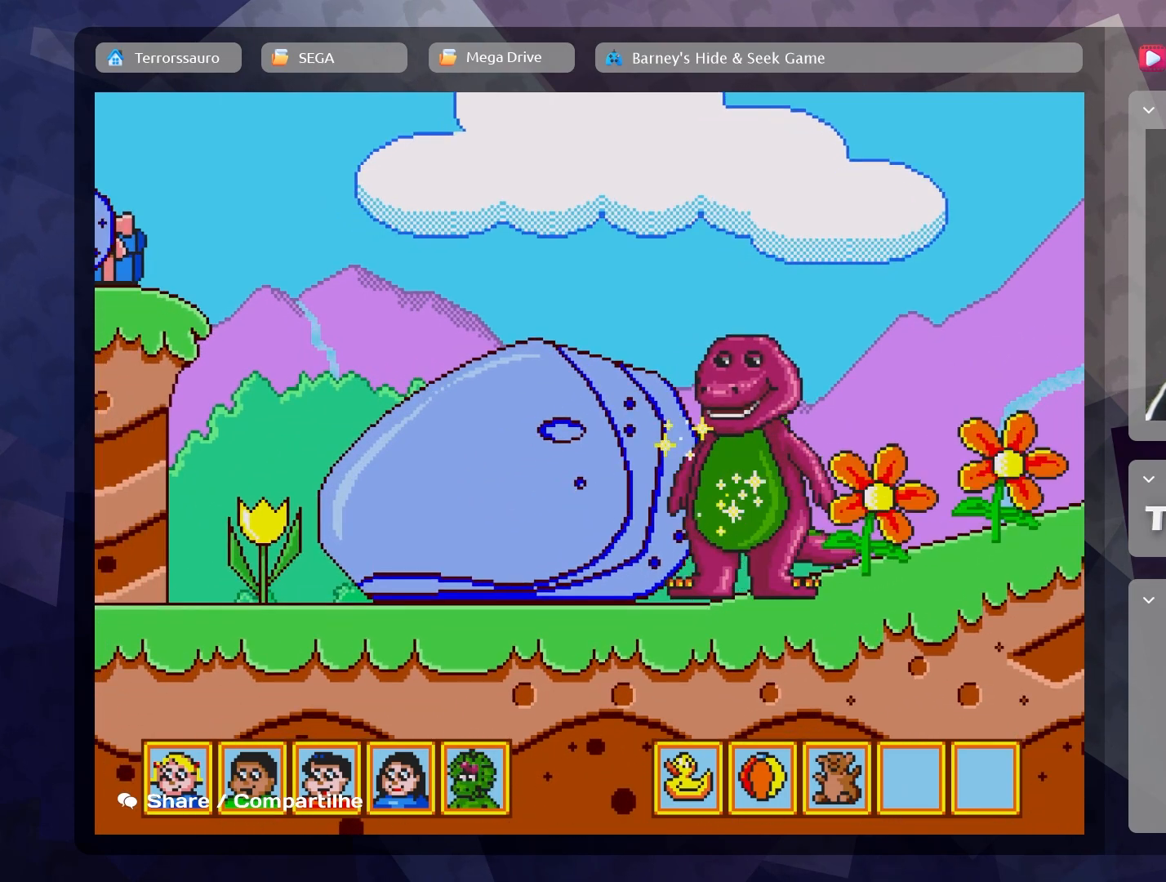
{"buttons": [], "left_stick": "center", "events": []}
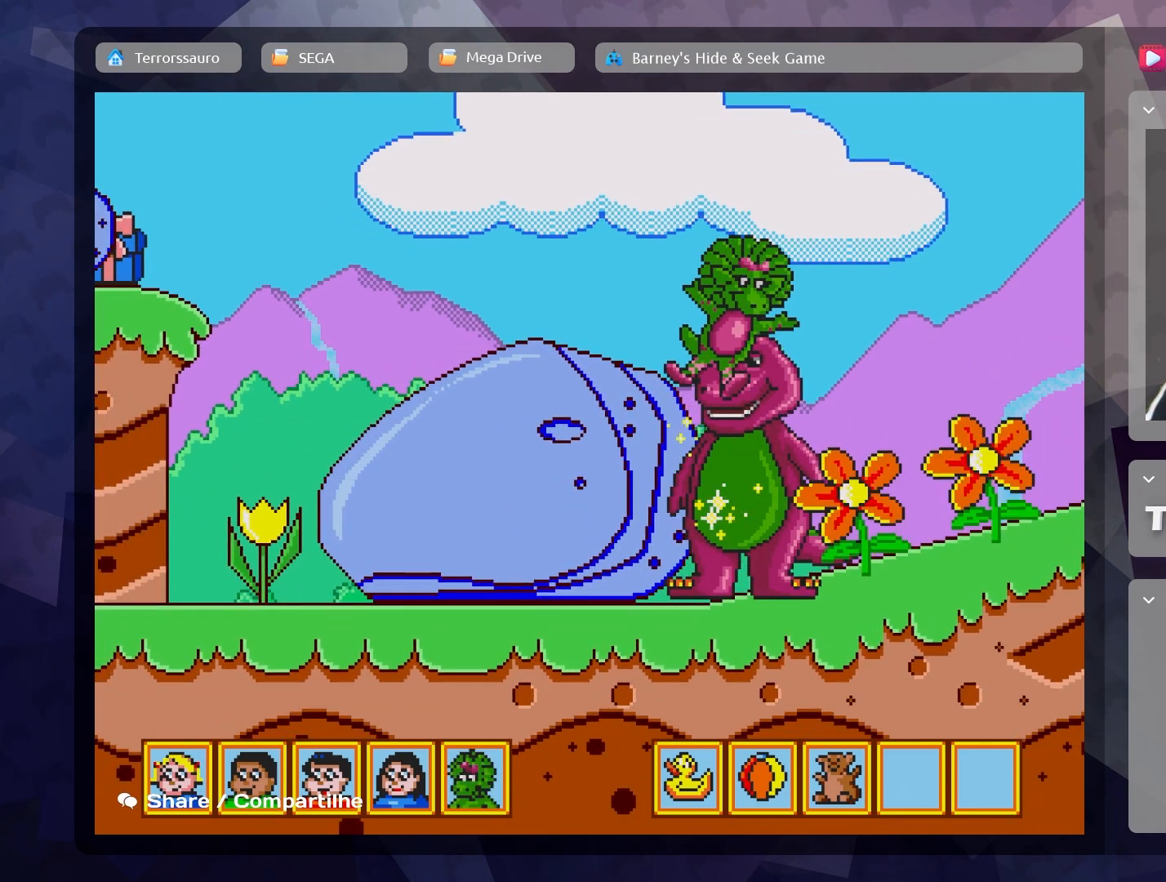
{"buttons": [], "left_stick": "center", "events": []}
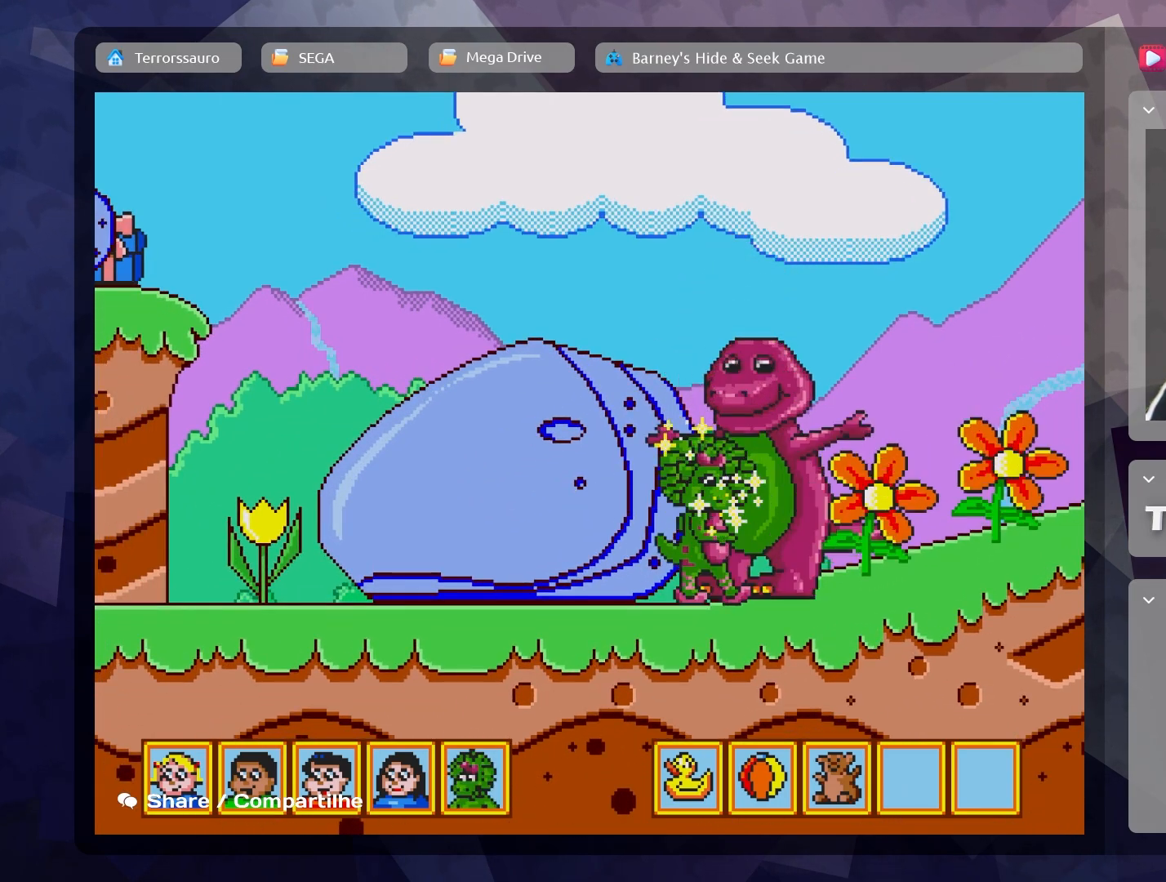
{"buttons": [], "left_stick": "center", "events": []}
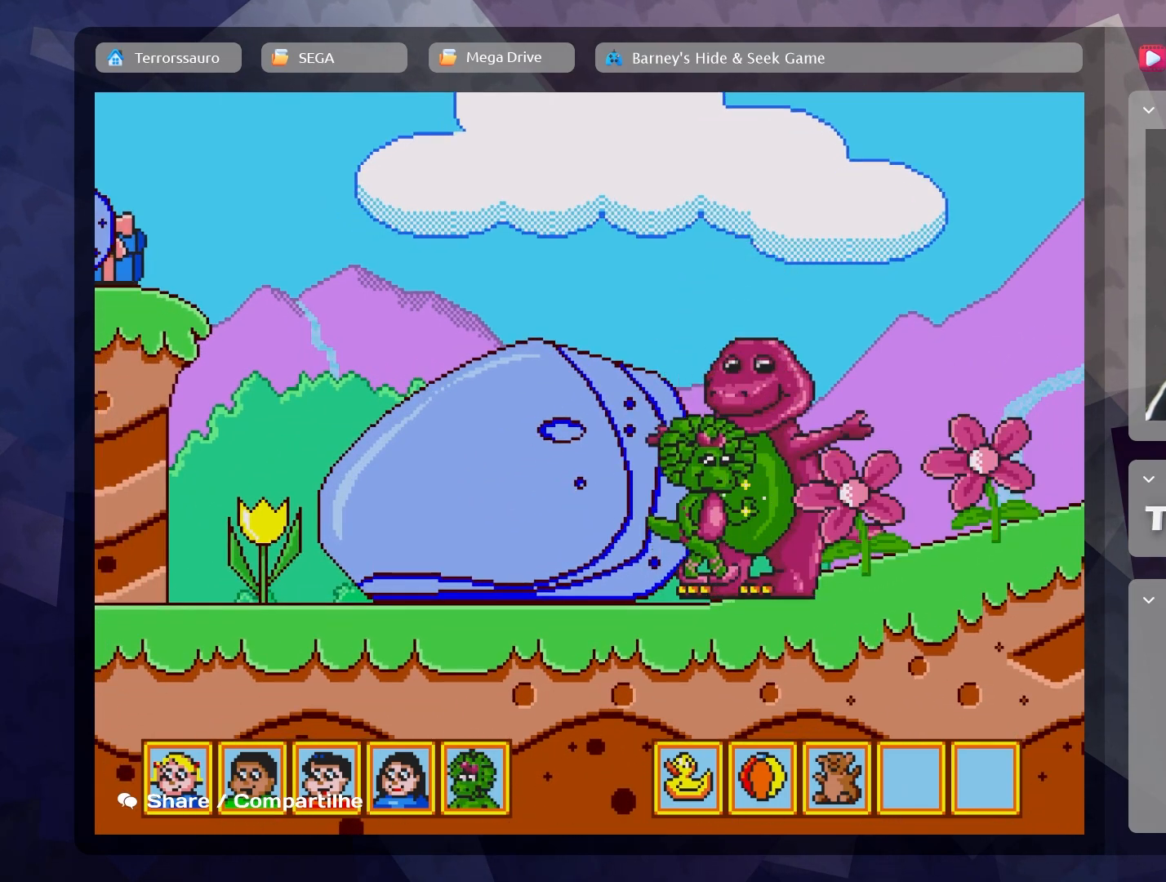
{"buttons": [], "left_stick": "center", "events": []}
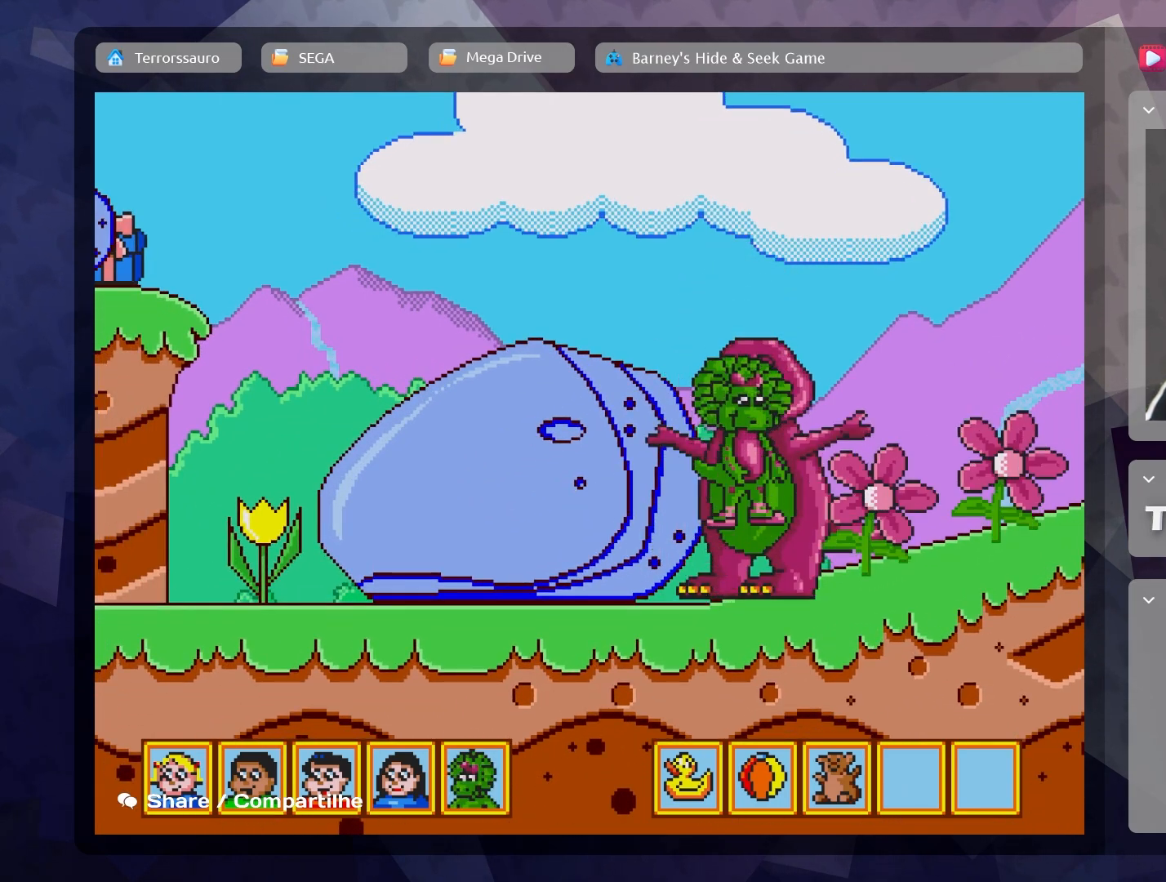
{"buttons": [], "left_stick": "center", "events": []}
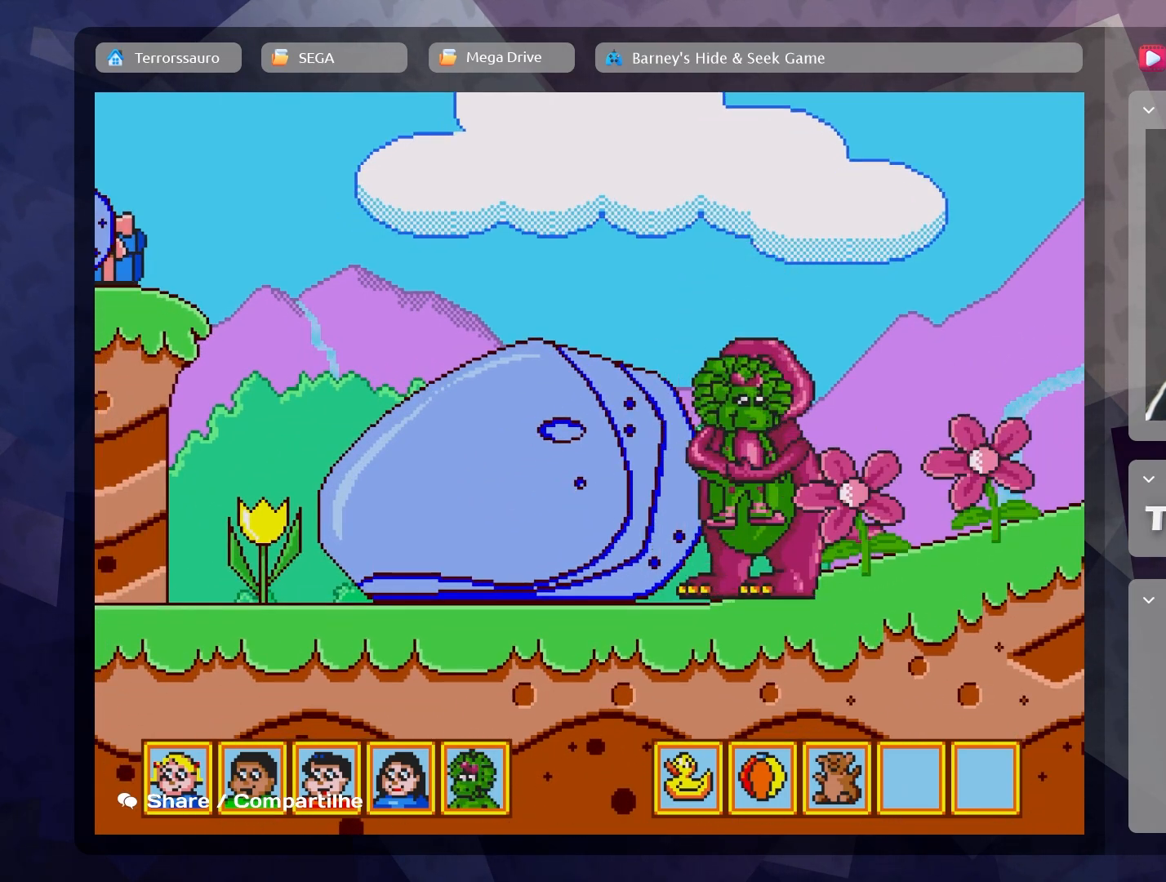
{"buttons": [], "left_stick": "center", "events": []}
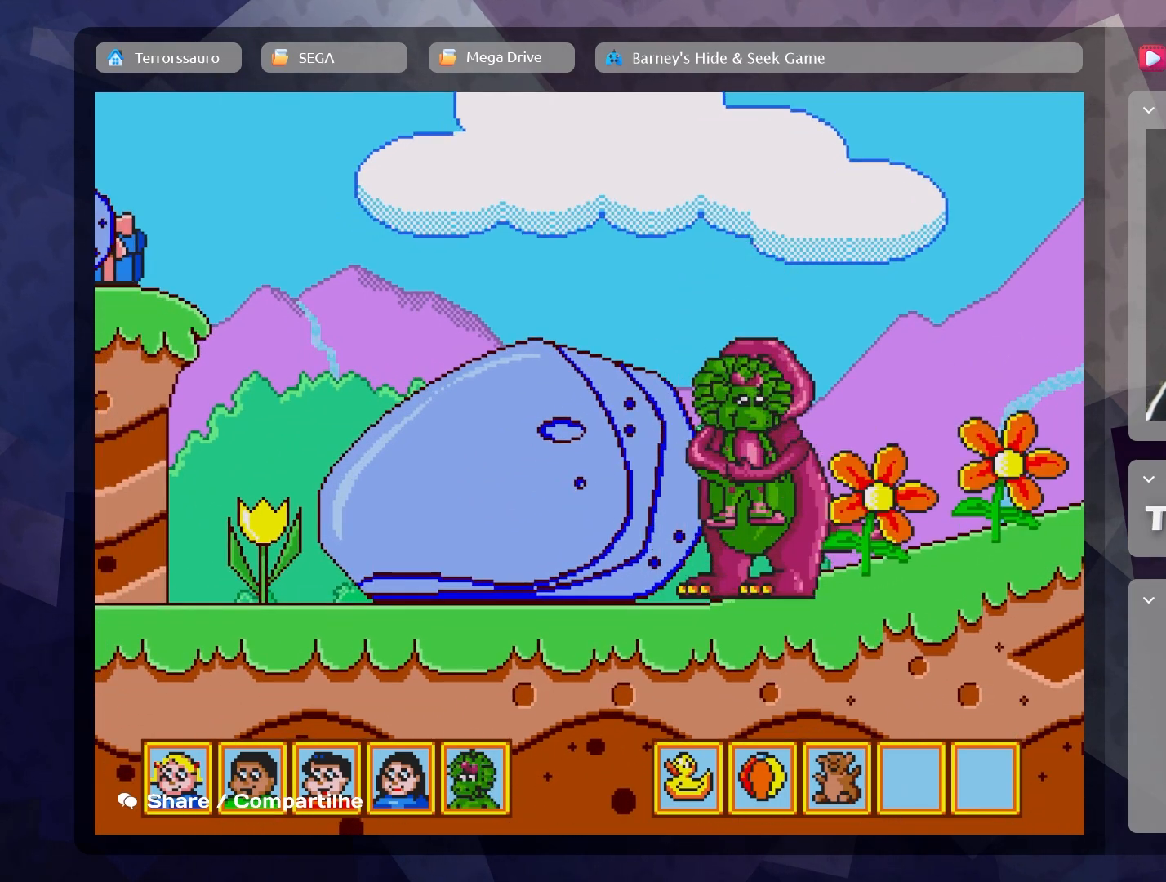
{"buttons": [], "left_stick": "center", "events": []}
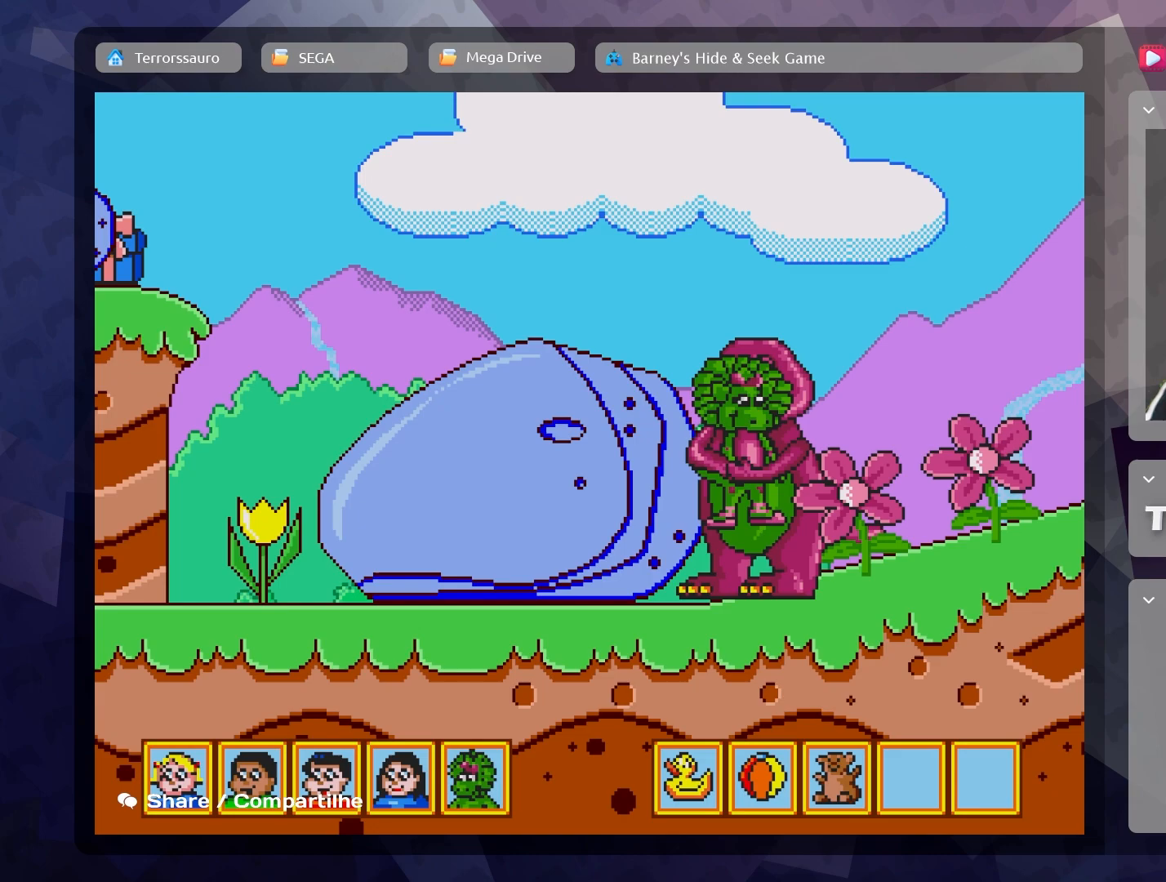
{"buttons": [], "left_stick": "center", "events": []}
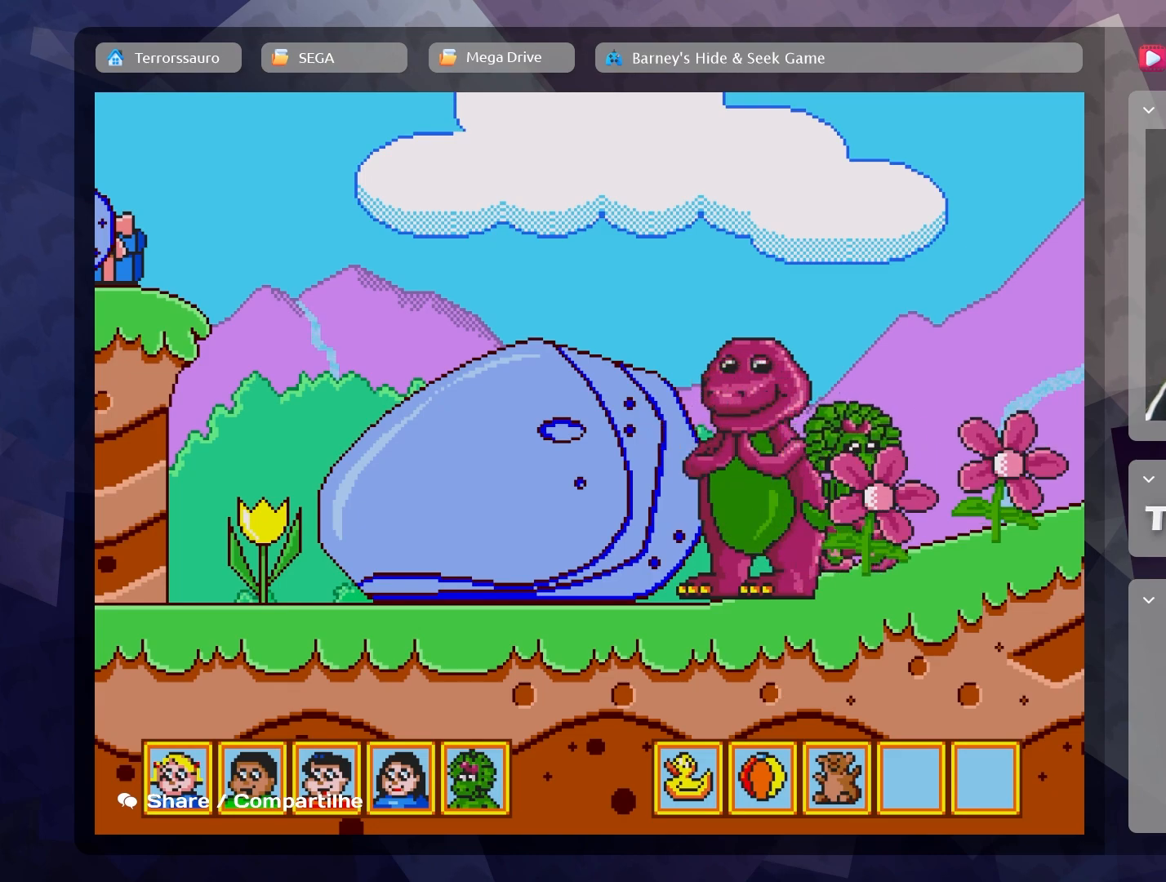
{"buttons": [], "left_stick": "center", "events": []}
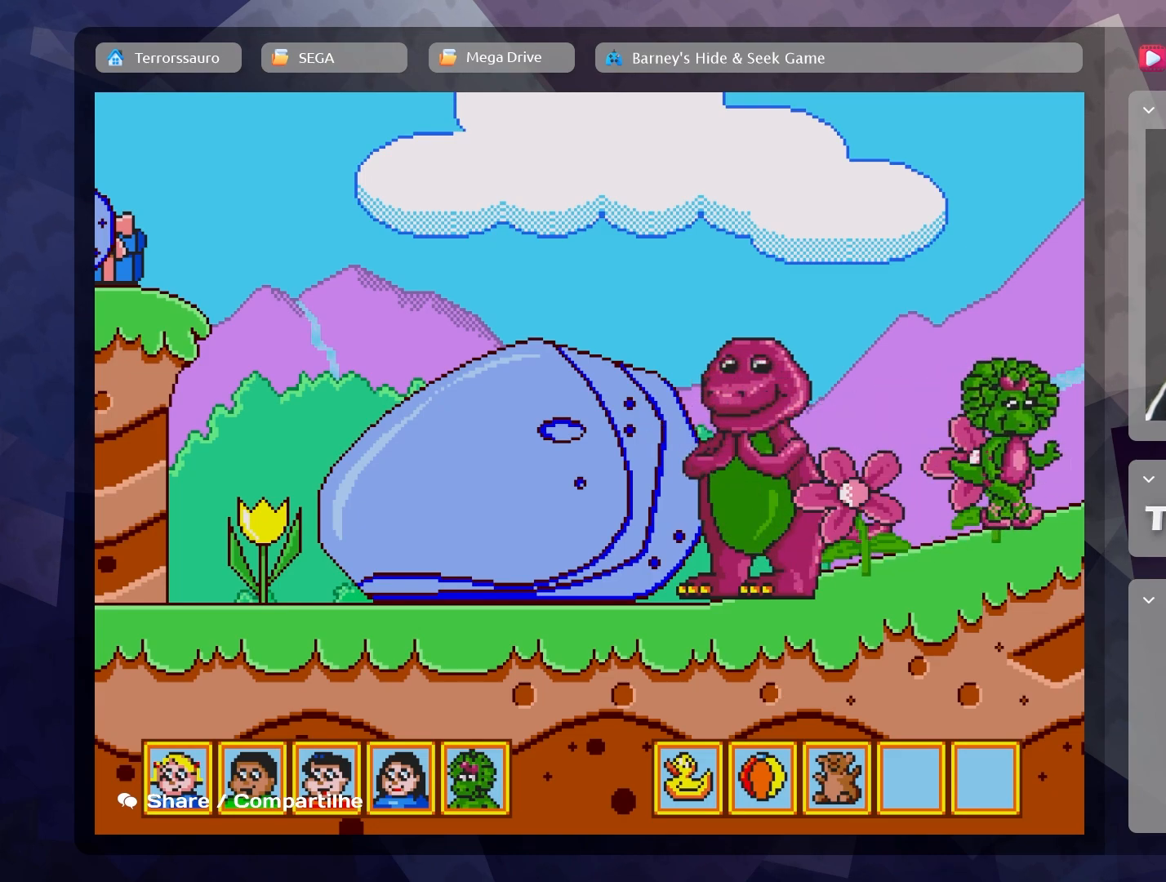
{"buttons": [], "left_stick": "left", "events": [[350, "left_stick", "left"]]}
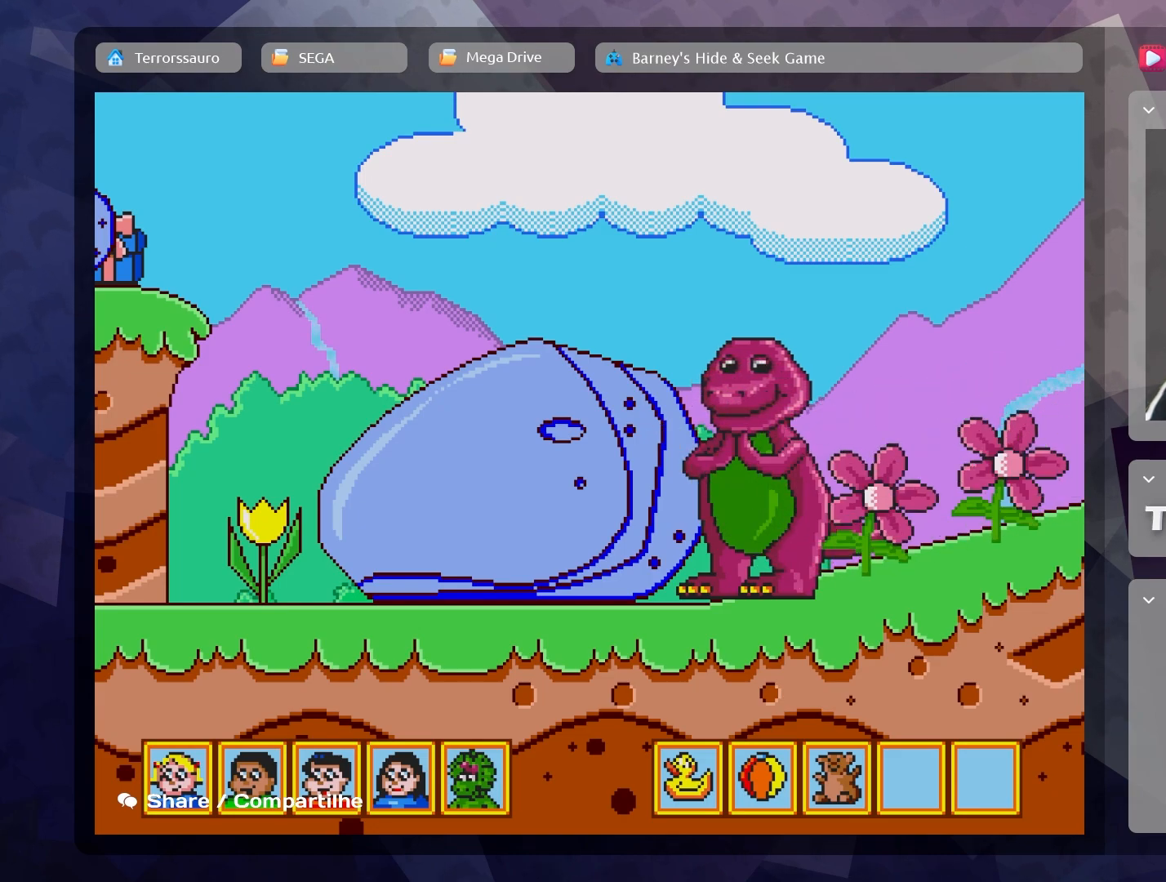
{"buttons": [], "left_stick": "left", "events": []}
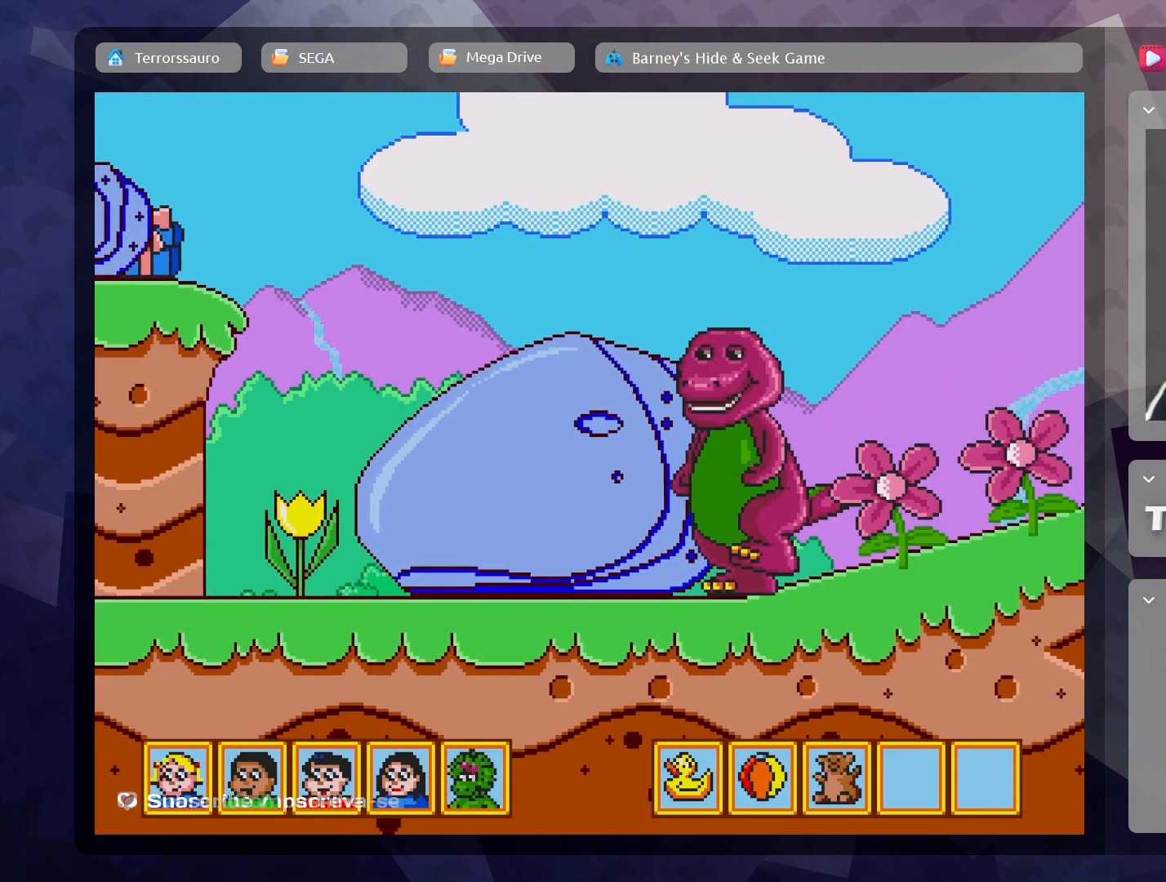
{"buttons": [], "left_stick": "left", "events": []}
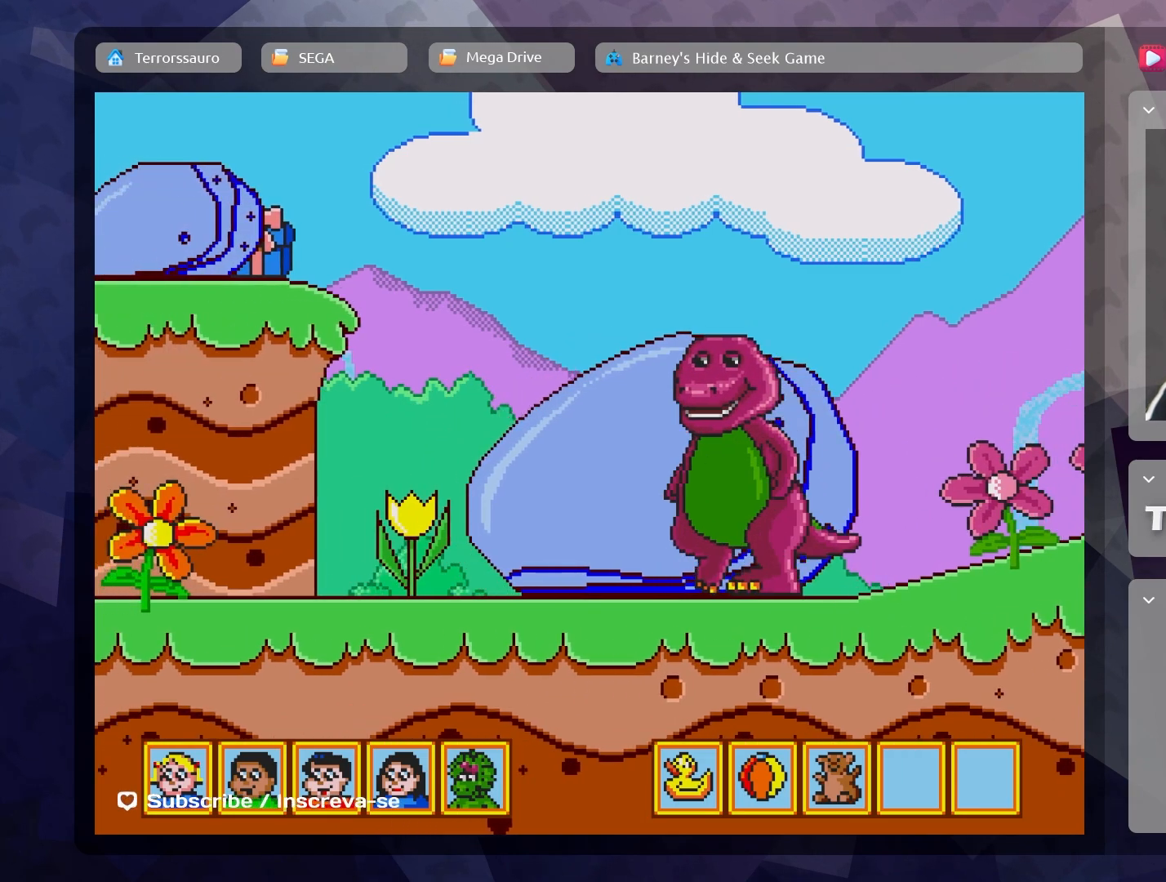
{"buttons": [], "left_stick": "left", "events": []}
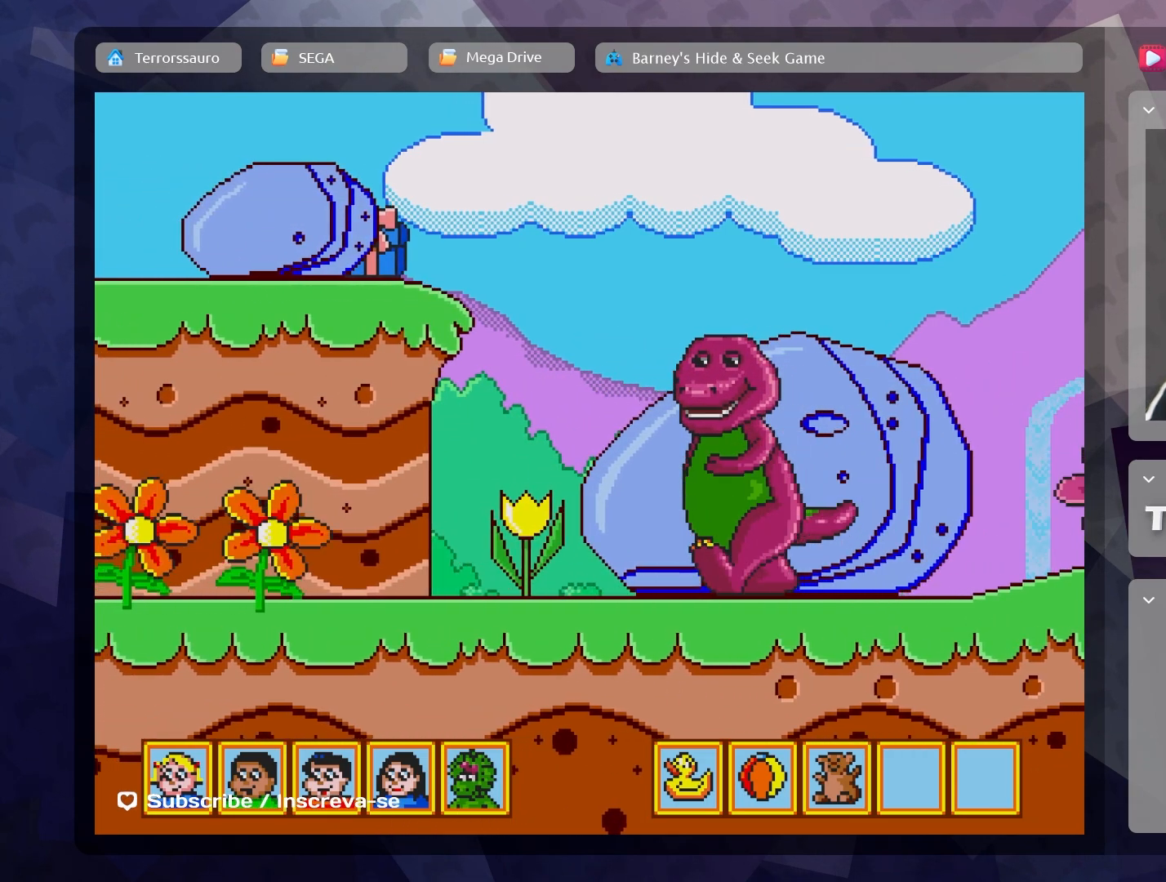
{"buttons": [], "left_stick": "left", "events": []}
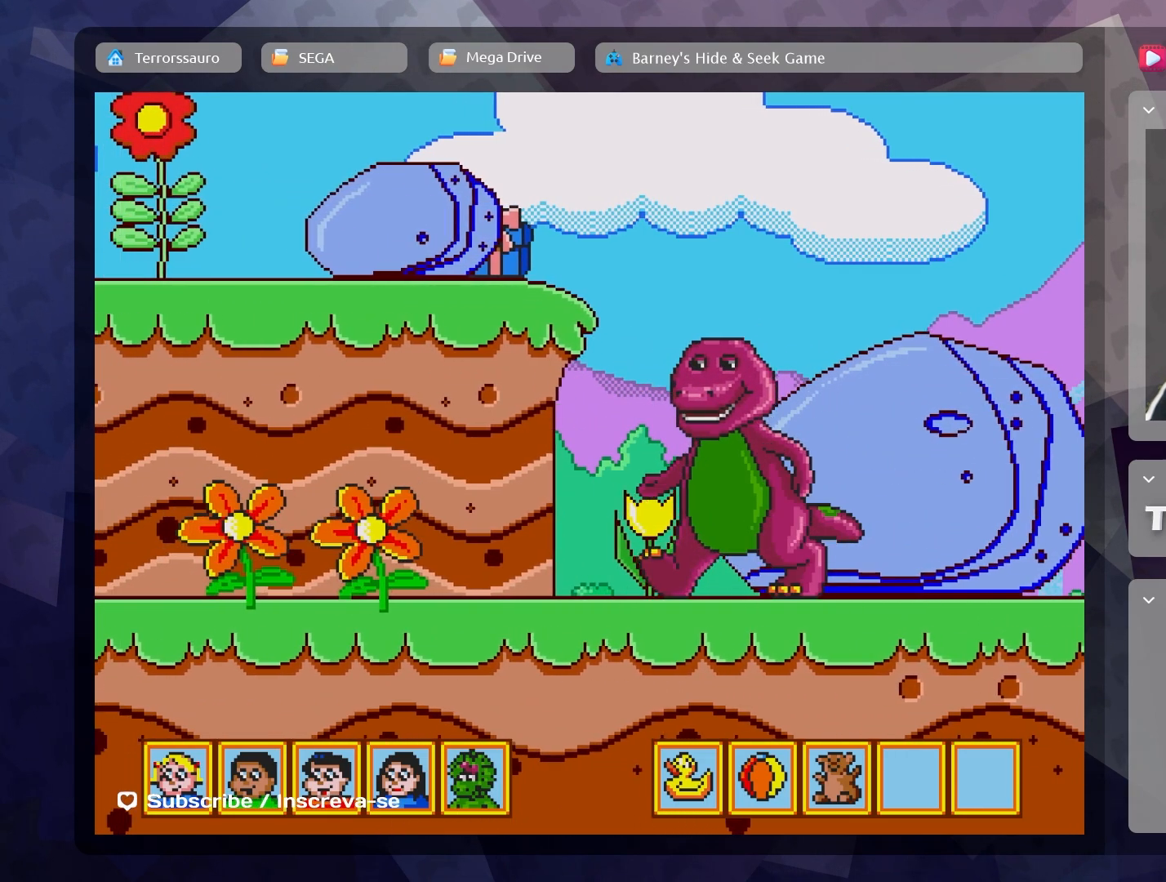
{"buttons": [], "left_stick": "left", "events": []}
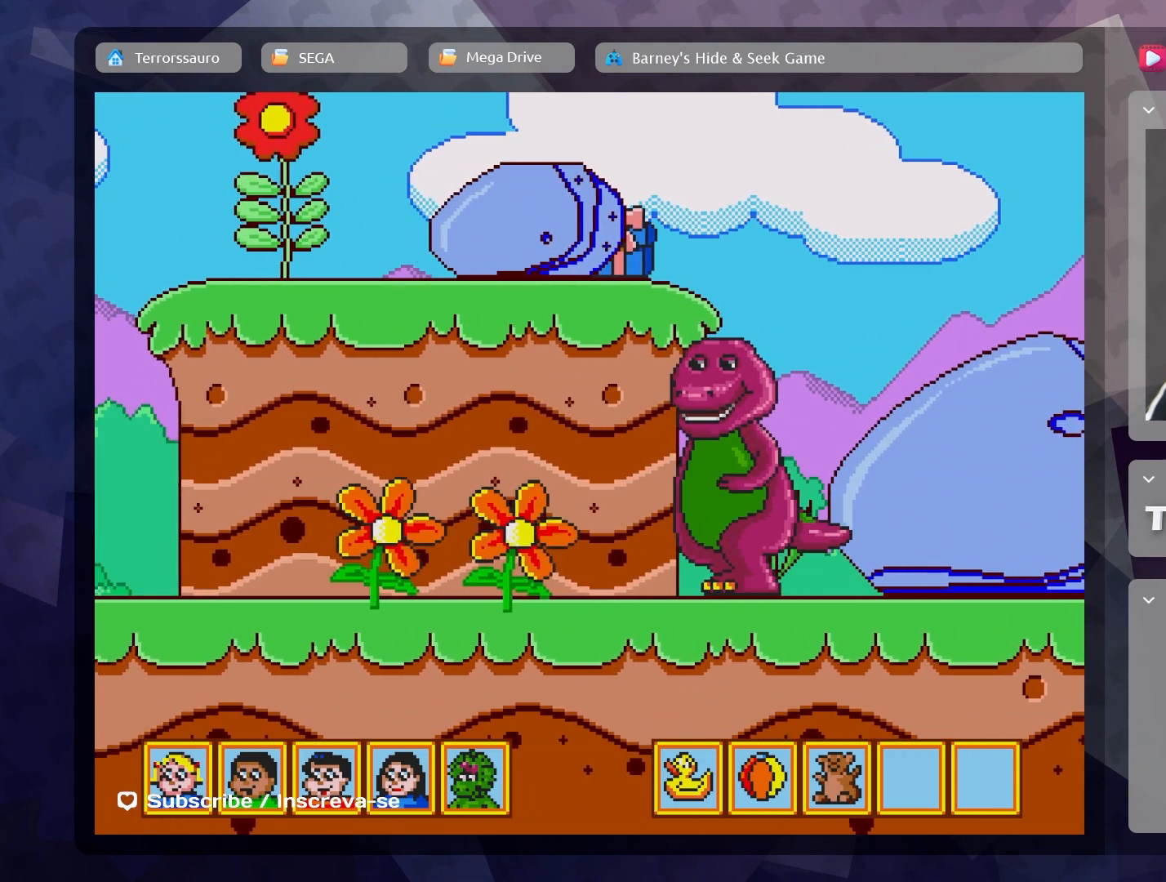
{"buttons": [], "left_stick": "left", "events": []}
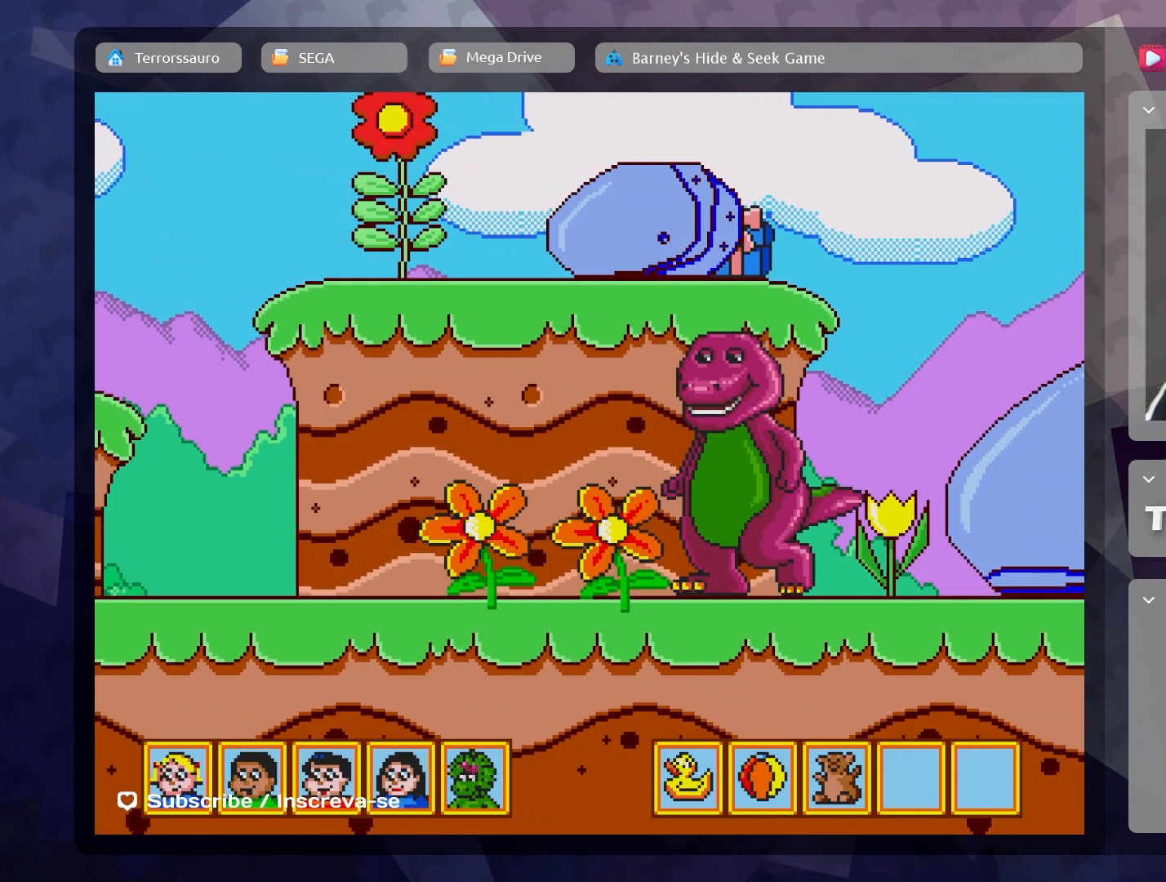
{"buttons": [], "left_stick": "left", "events": []}
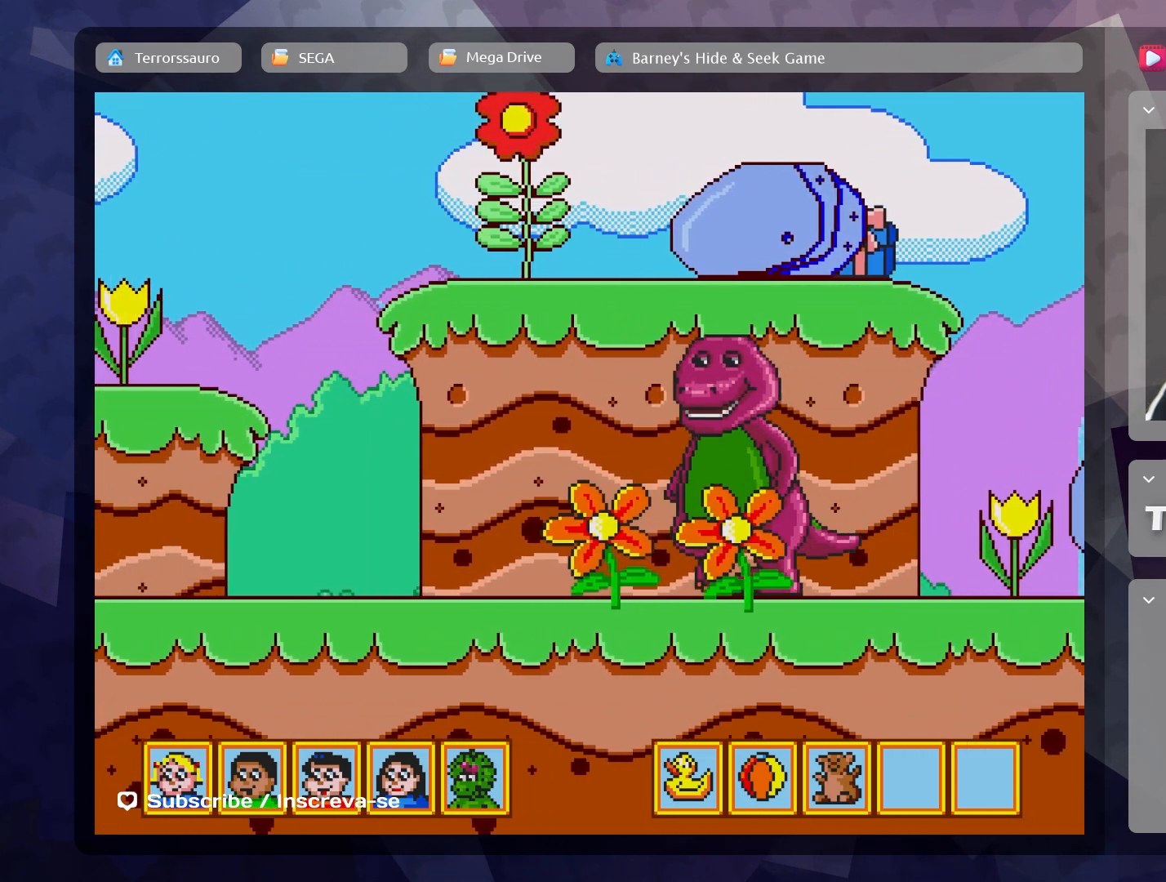
{"buttons": ["B"], "left_stick": "center", "events": [[333, "B", "down"], [367, "left_stick", "center"]]}
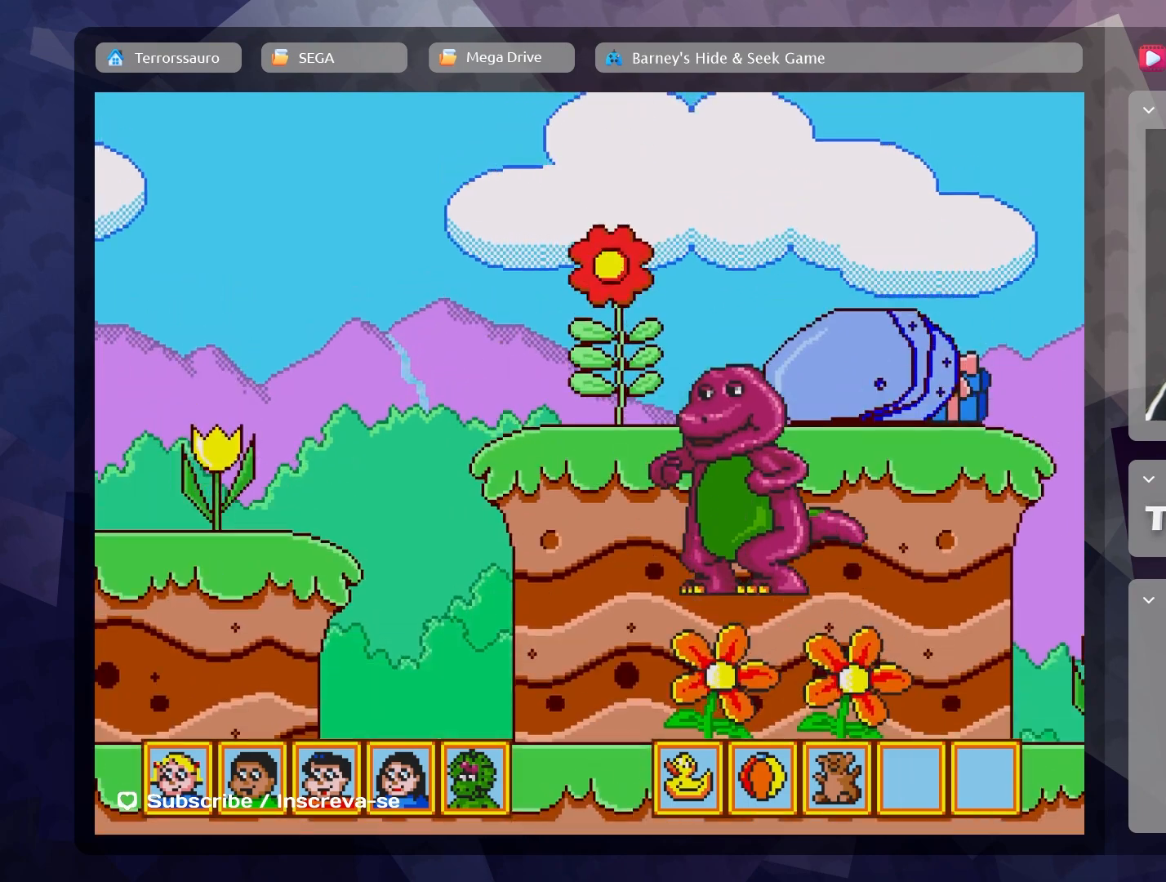
{"buttons": [], "left_stick": "center", "events": [[417, "B", "up"]]}
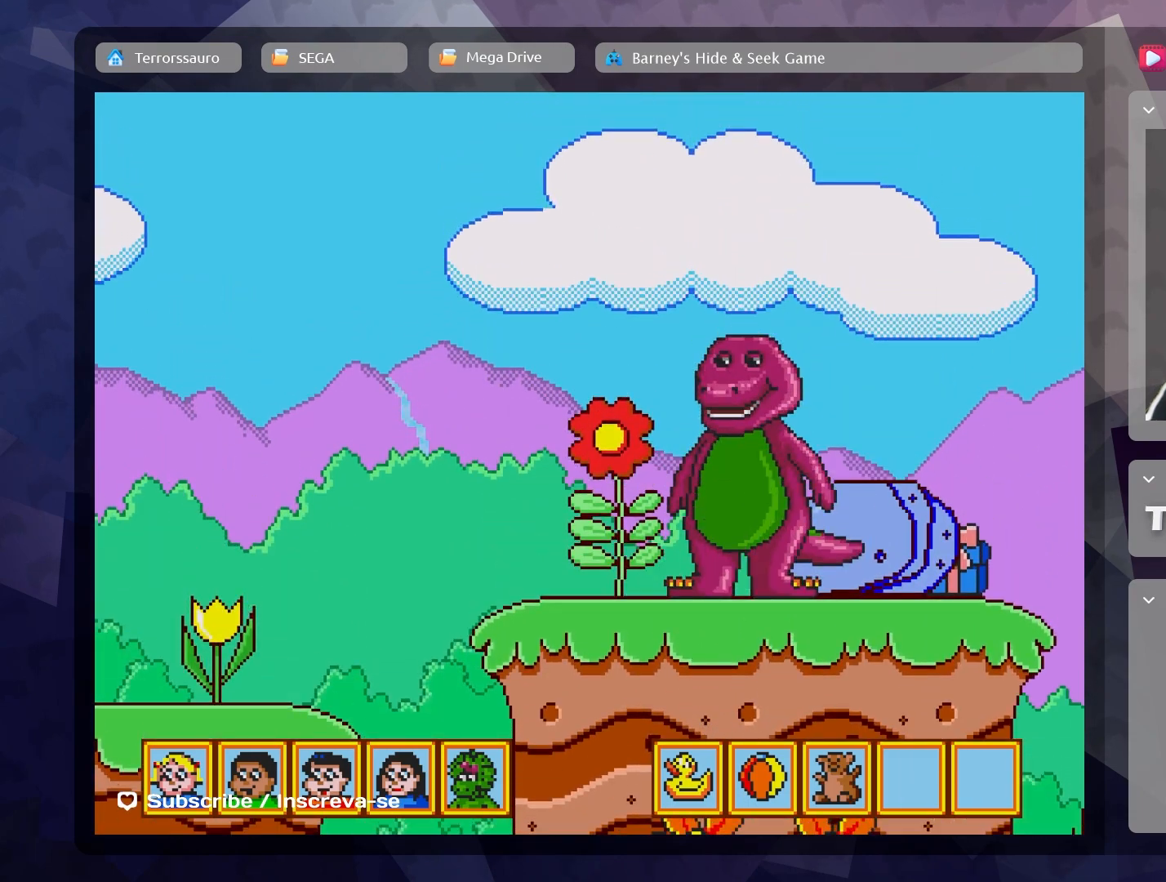
{"buttons": [], "left_stick": "down-right", "events": [[117, "left_stick", "down-right"]]}
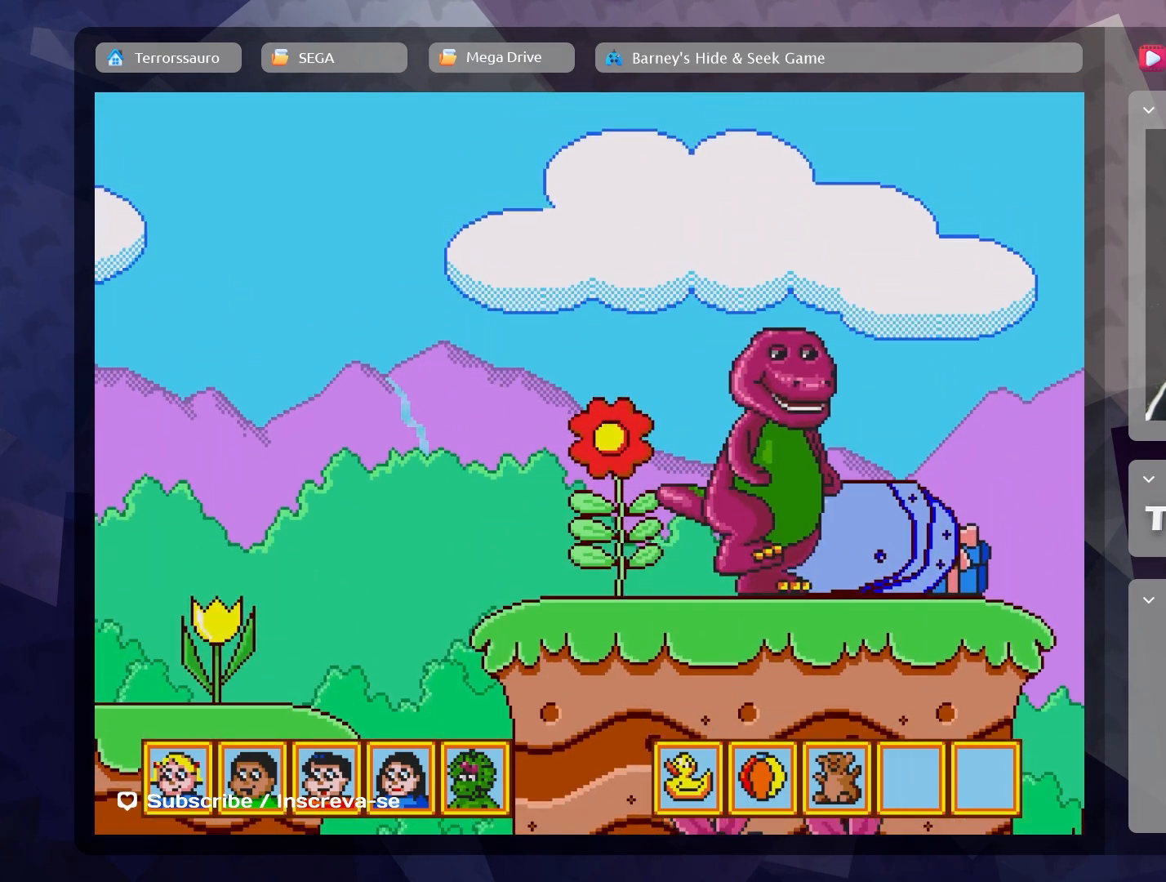
{"buttons": [], "left_stick": "center", "events": [[250, "left_stick", "center"]]}